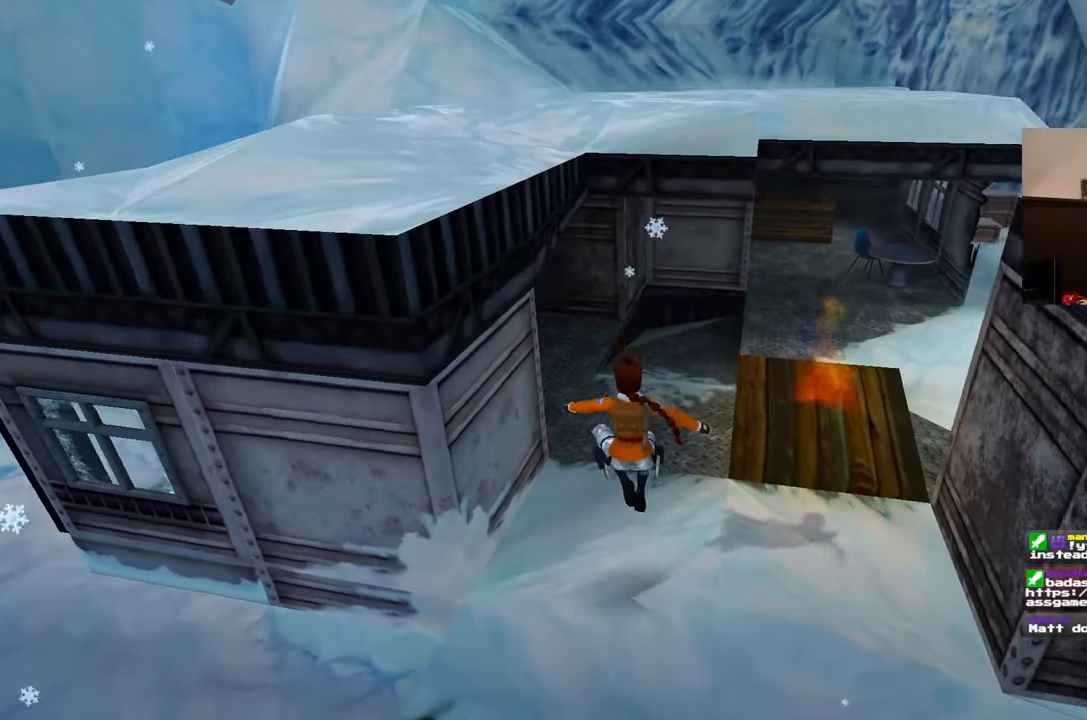
Gameplay with a controller (PlayStation layout); each line is a JSON object with the inputs held at the frame after it (dt_ms = milliseconds from this image to that frame). "events" lists button and stick changes between this image and that frame as [ms after this image, input, new state], when the widget could be followed in between. Not read: L3 R2 R3 START.
{"dt_ms": 500, "buttons": ["TRIANGLE"], "left_stick": "up", "right_stick": "left"}
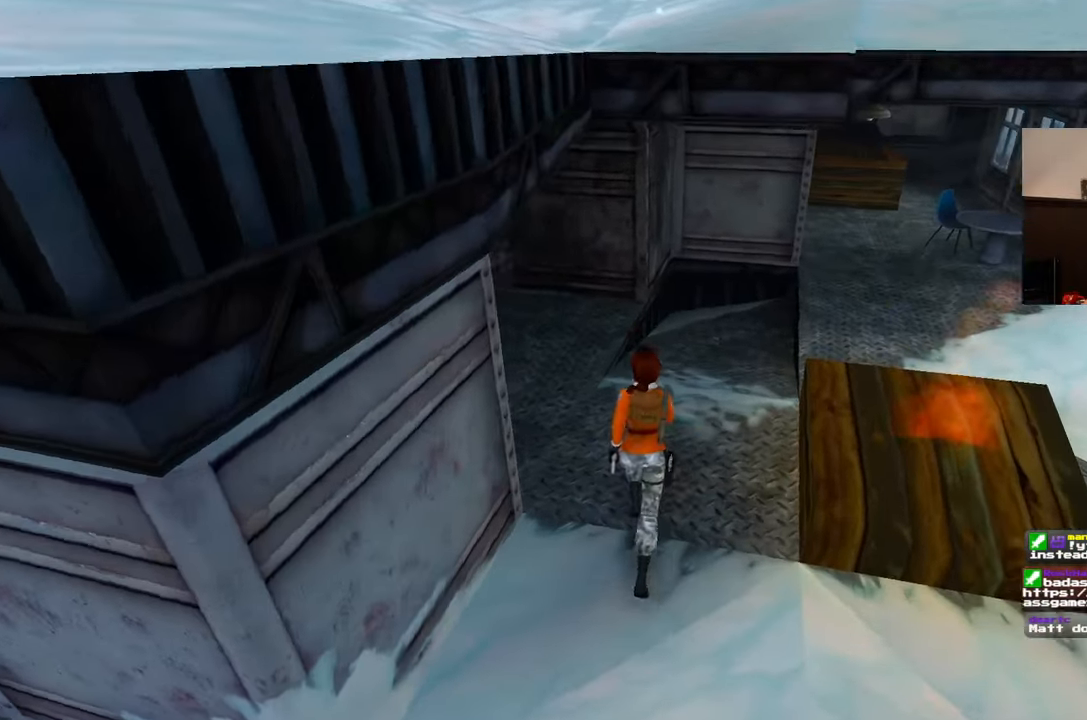
{"dt_ms": 500, "buttons": ["L2"], "left_stick": "right", "right_stick": "left", "events": [[33, "TRIANGLE", "up"], [117, "left_stick", "up-right"], [333, "left_stick", "right"], [417, "L2", "down"]]}
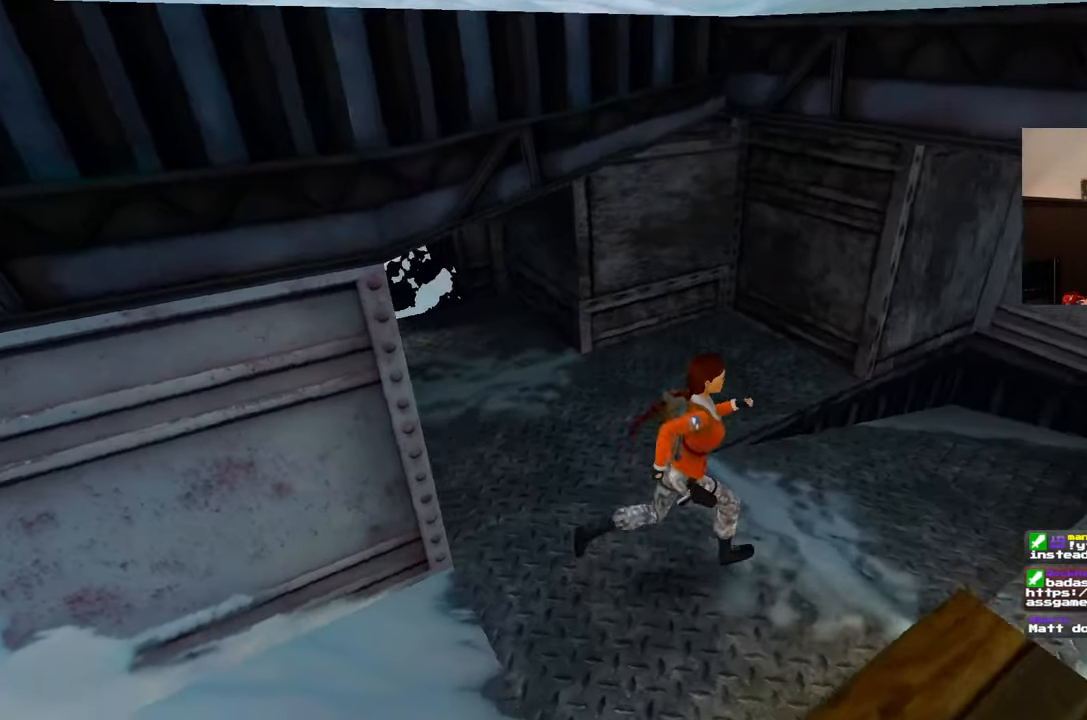
{"dt_ms": 500, "buttons": ["L2"], "left_stick": "right", "right_stick": "center"}
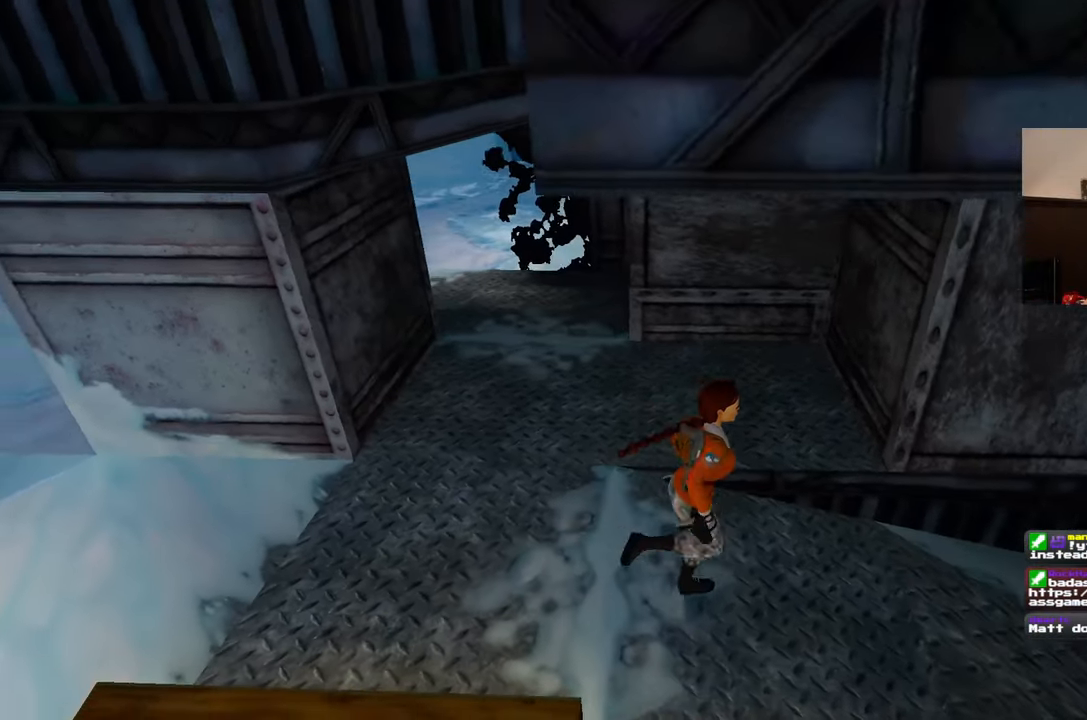
{"dt_ms": 500, "buttons": [], "left_stick": "right", "right_stick": "right", "events": [[33, "L2", "up"], [83, "right_stick", "right"], [350, "L2", "down"], [483, "L2", "up"]]}
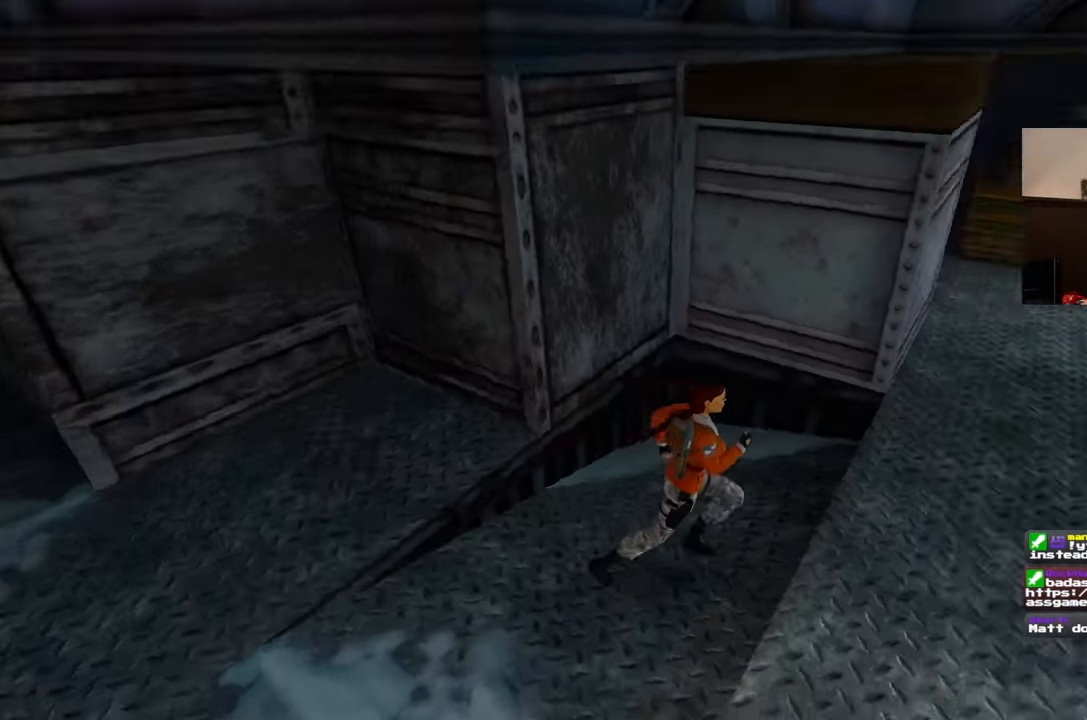
{"dt_ms": 500, "buttons": [], "left_stick": "up", "right_stick": "center"}
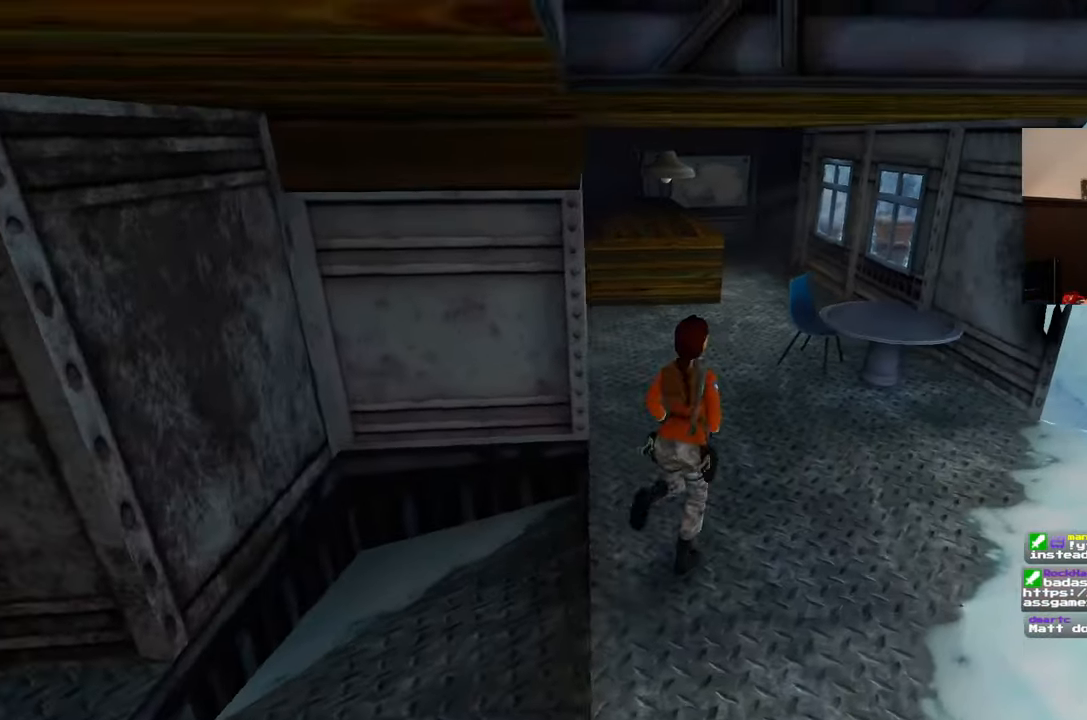
{"dt_ms": 500, "buttons": [], "left_stick": "up", "right_stick": "left", "events": [[250, "right_stick", "left"]]}
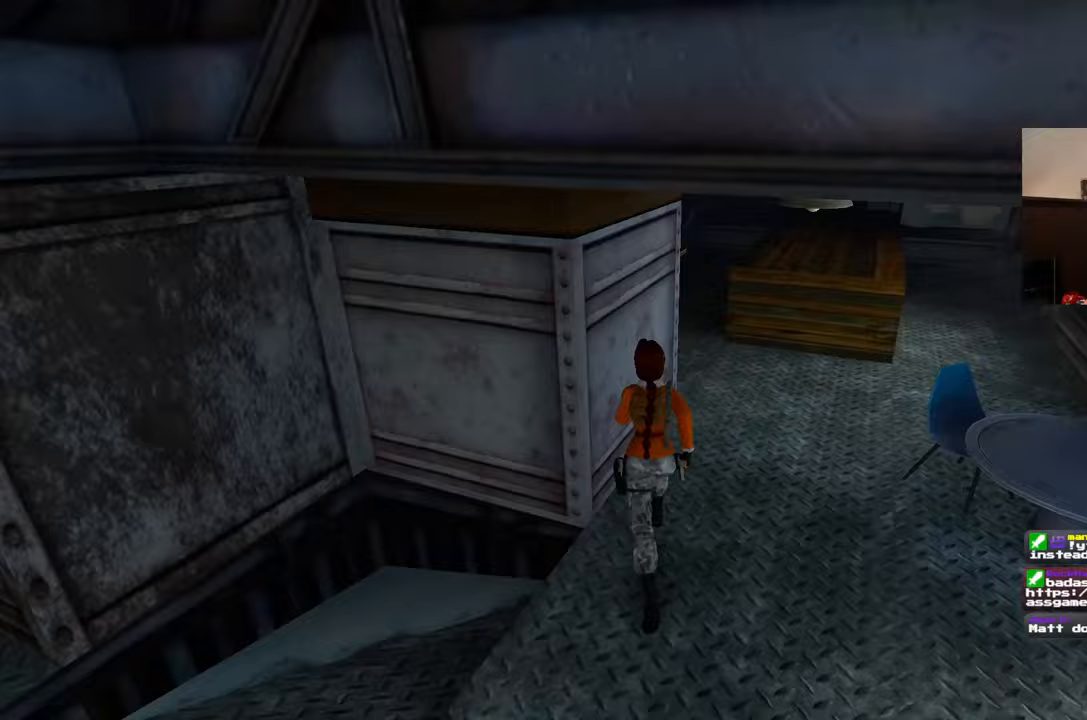
{"dt_ms": 500, "buttons": [], "left_stick": "right", "right_stick": "left", "events": [[17, "left_stick", "up-right"], [167, "left_stick", "right"]]}
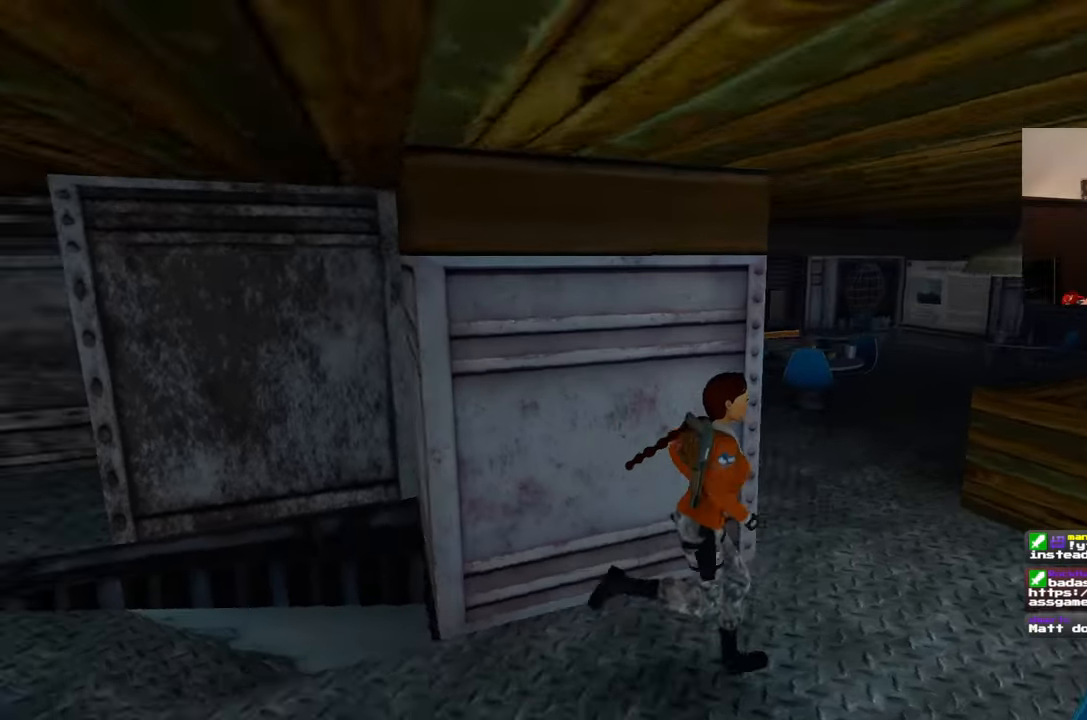
{"dt_ms": 500, "buttons": [], "left_stick": "right", "right_stick": "left", "events": []}
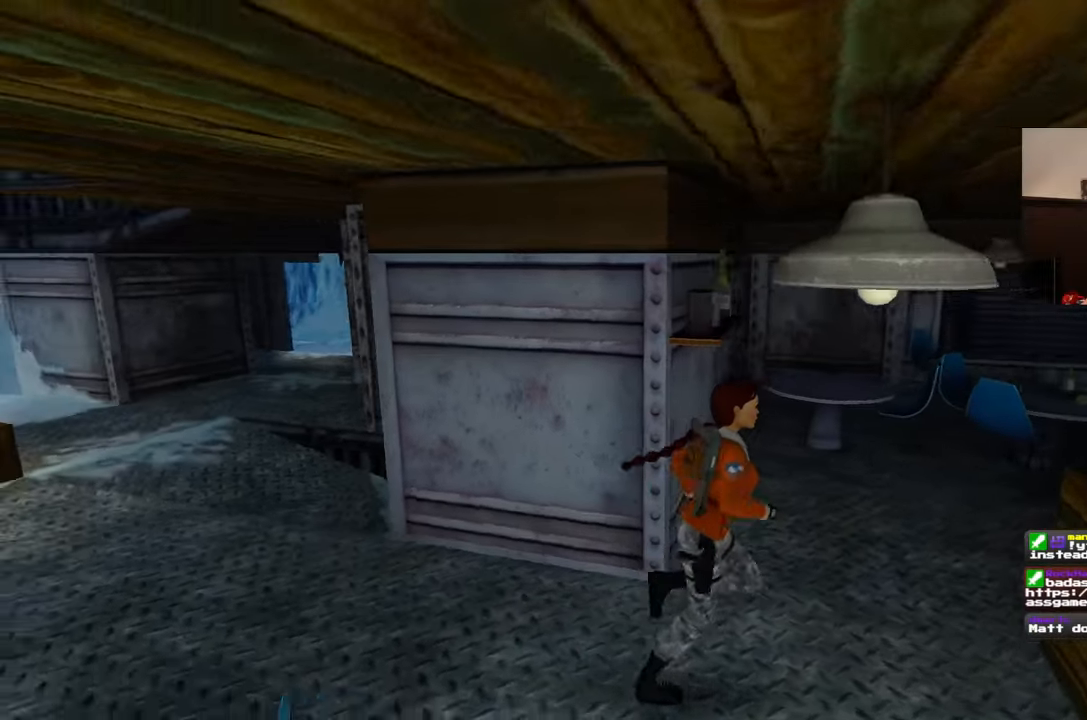
{"dt_ms": 500, "buttons": [], "left_stick": "down-right", "right_stick": "center", "events": [[500, "left_stick", "down-right"], [500, "right_stick", "center"]]}
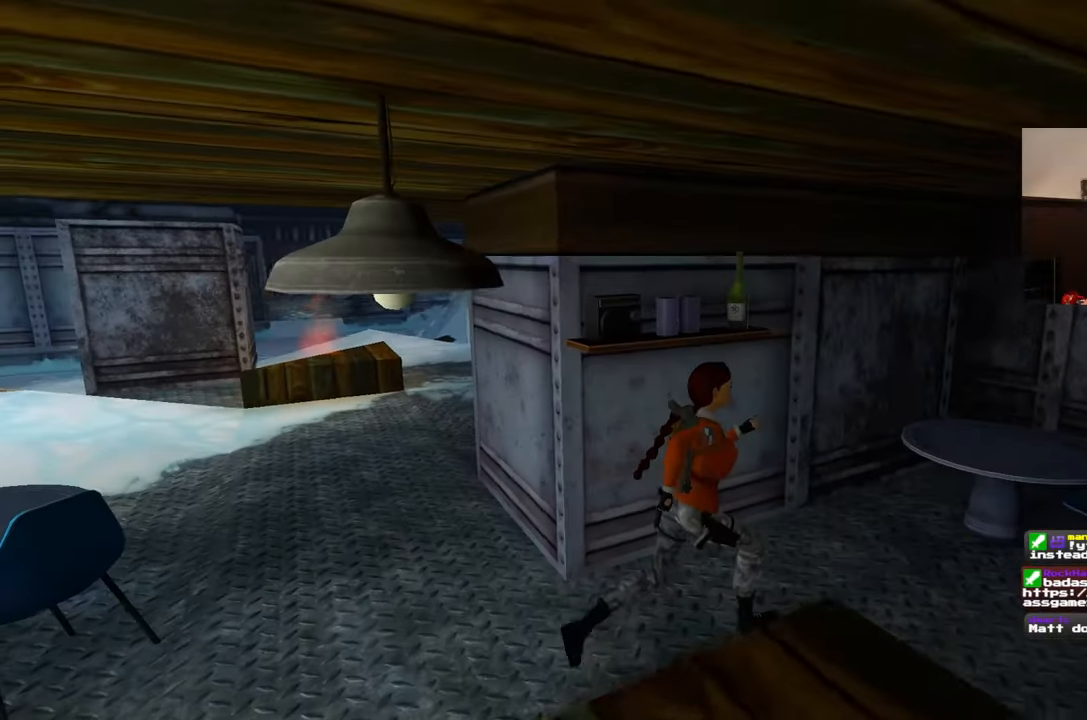
{"dt_ms": 1000, "buttons": ["L2"], "left_stick": "down-right", "right_stick": "center"}
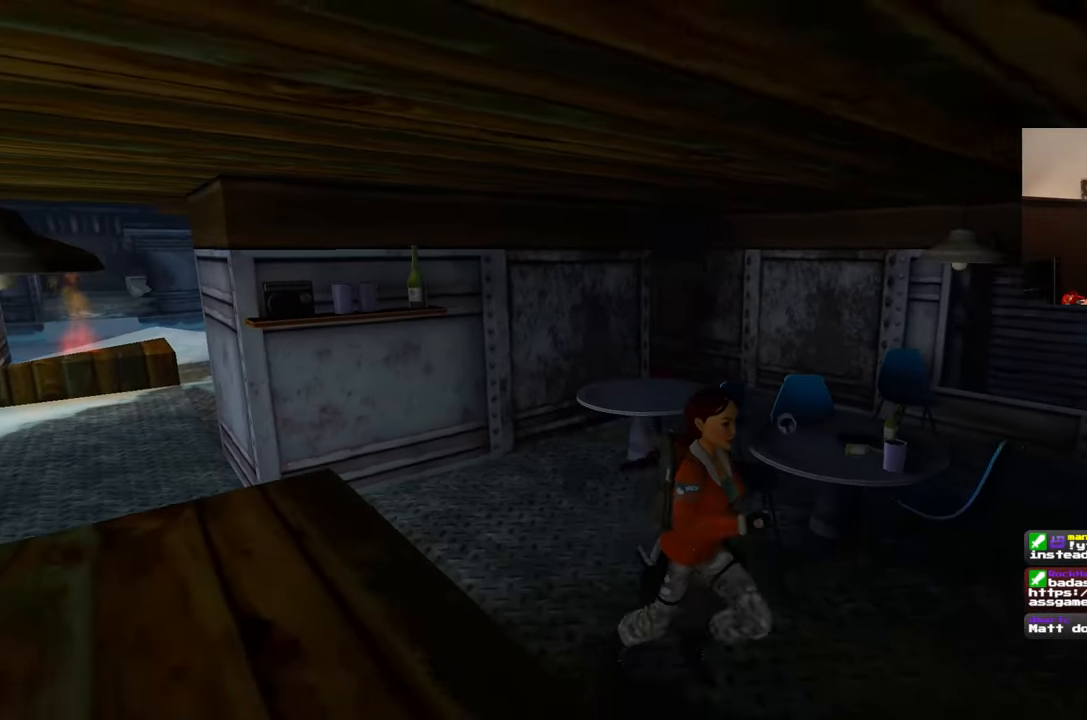
{"dt_ms": 500, "buttons": ["L2"], "left_stick": "right", "right_stick": "left", "events": [[150, "right_stick", "left"], [300, "left_stick", "right"]]}
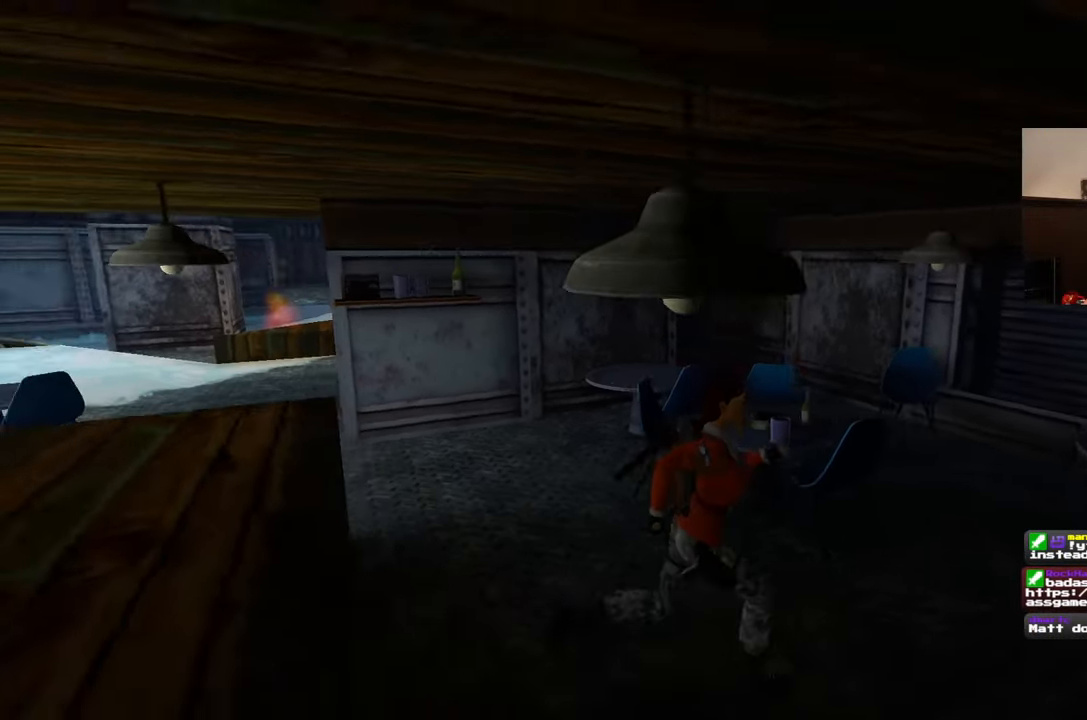
{"dt_ms": 500, "buttons": ["L2"], "left_stick": "right", "right_stick": "down-left", "events": [[150, "right_stick", "center"], [450, "right_stick", "down-left"]]}
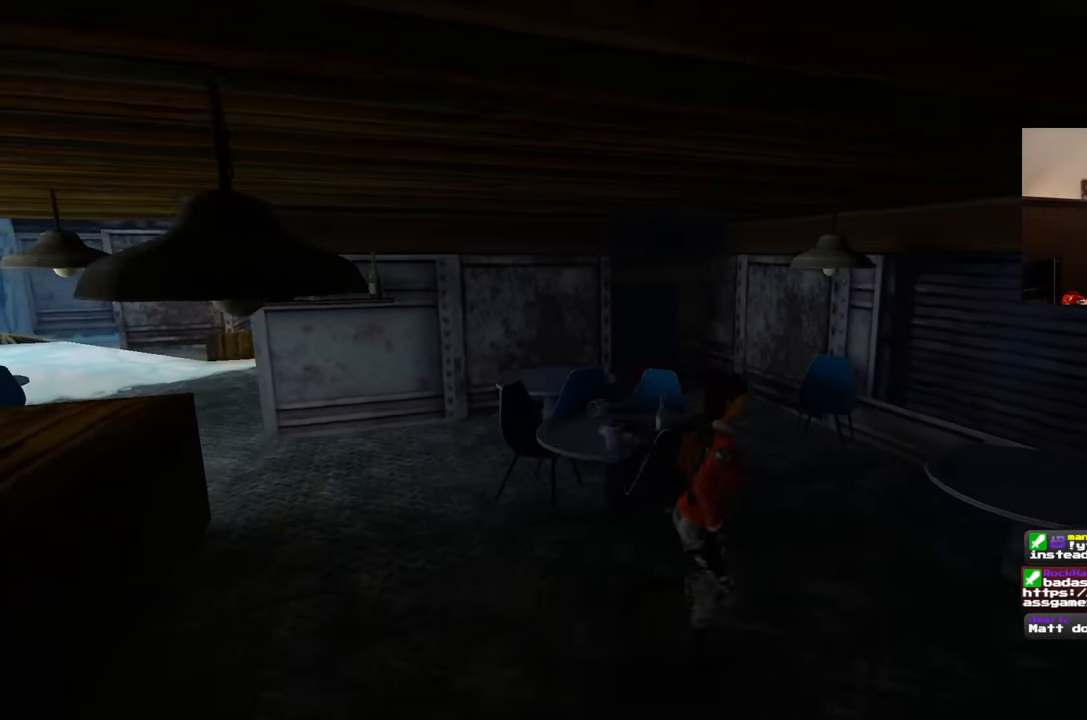
{"dt_ms": 500, "buttons": ["L2"], "left_stick": "up-right", "right_stick": "center", "events": [[67, "left_stick", "up-right"], [200, "right_stick", "center"]]}
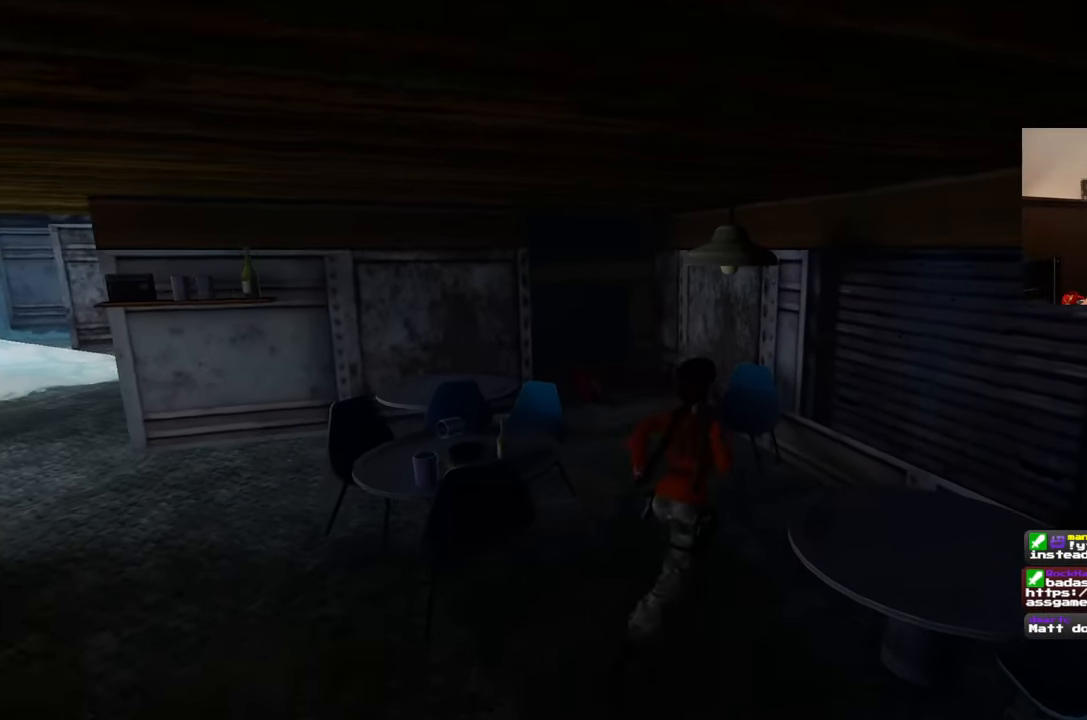
{"dt_ms": 500, "buttons": ["L2"], "left_stick": "up", "right_stick": "center", "events": [[117, "right_stick", "down-left"], [317, "right_stick", "center"], [383, "left_stick", "up"]]}